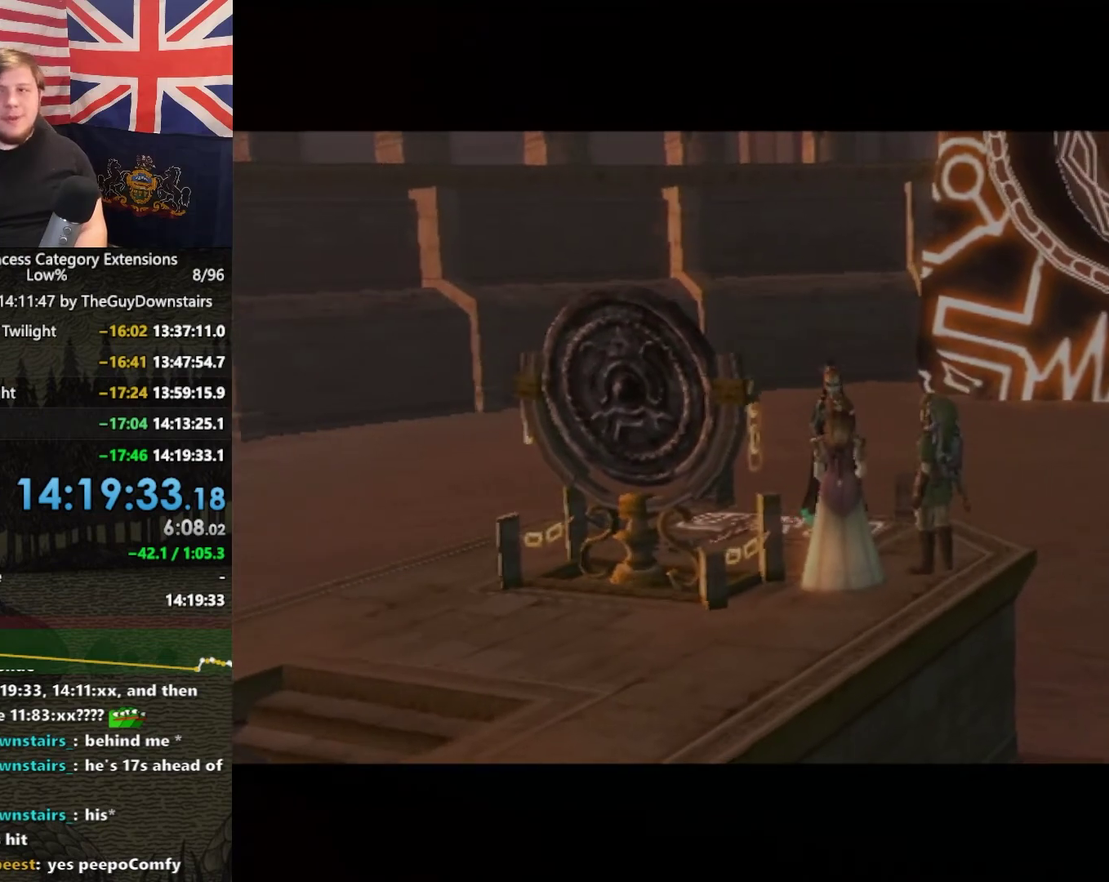
Gameplay with a controller (Nintendo layout); each line is a JSON object with the inputs held at the frame after it. "events" lists button and stick changes between this image and that frame as [ms after this image, input, new state], when the widget could be followed in between. This overlay highlights the sticks when they move; stick clicks (L3 R3) are not distinguishable. Not read: L3 R3 left_stick.
{"buttons": ["A"], "right_stick": "center", "events": [[100, "A", "down"], [100, "B", "up"], [167, "A", "up"], [200, "B", "down"], [267, "A", "down"], [300, "B", "up"], [367, "A", "up"], [367, "B", "down"], [467, "A", "down"], [467, "B", "up"]]}
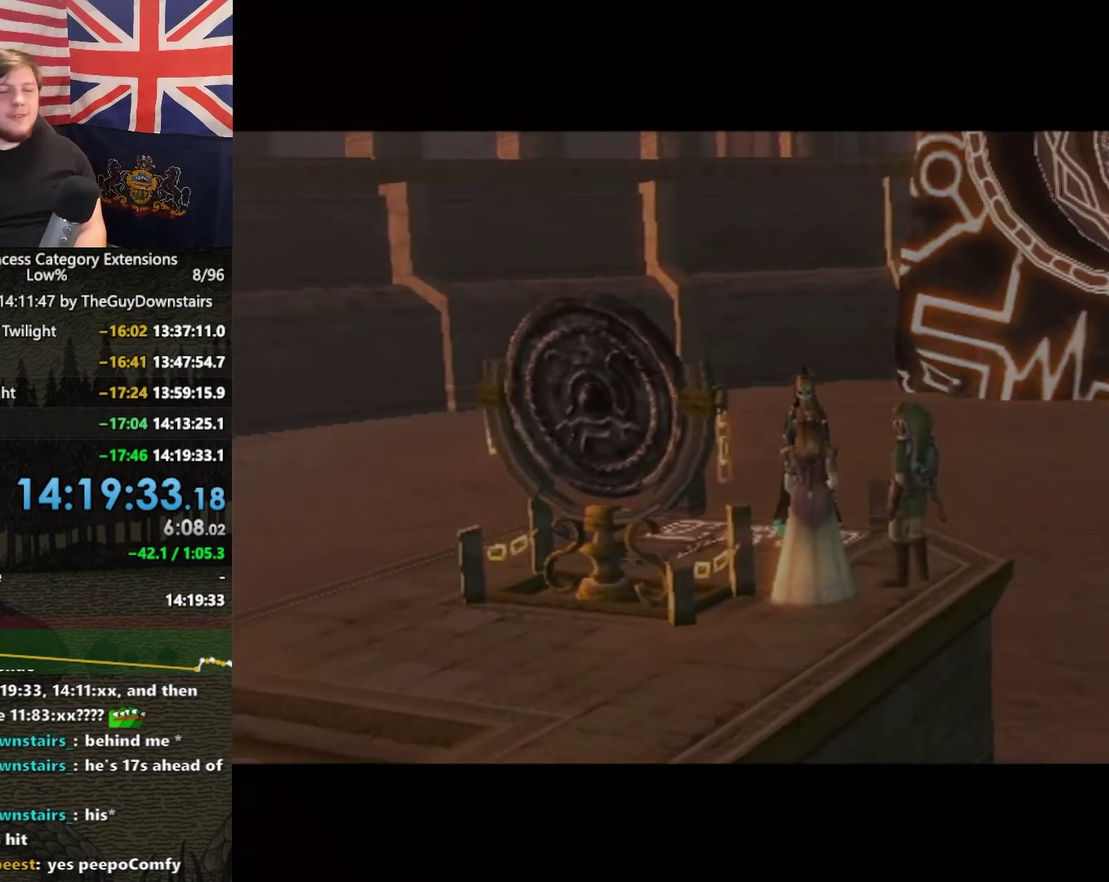
{"buttons": ["B"], "right_stick": "center", "events": [[67, "A", "up"], [67, "B", "down"], [167, "A", "down"], [167, "B", "up"], [267, "A", "up"], [267, "B", "down"], [367, "A", "down"], [367, "B", "up"], [467, "A", "up"], [467, "B", "down"]]}
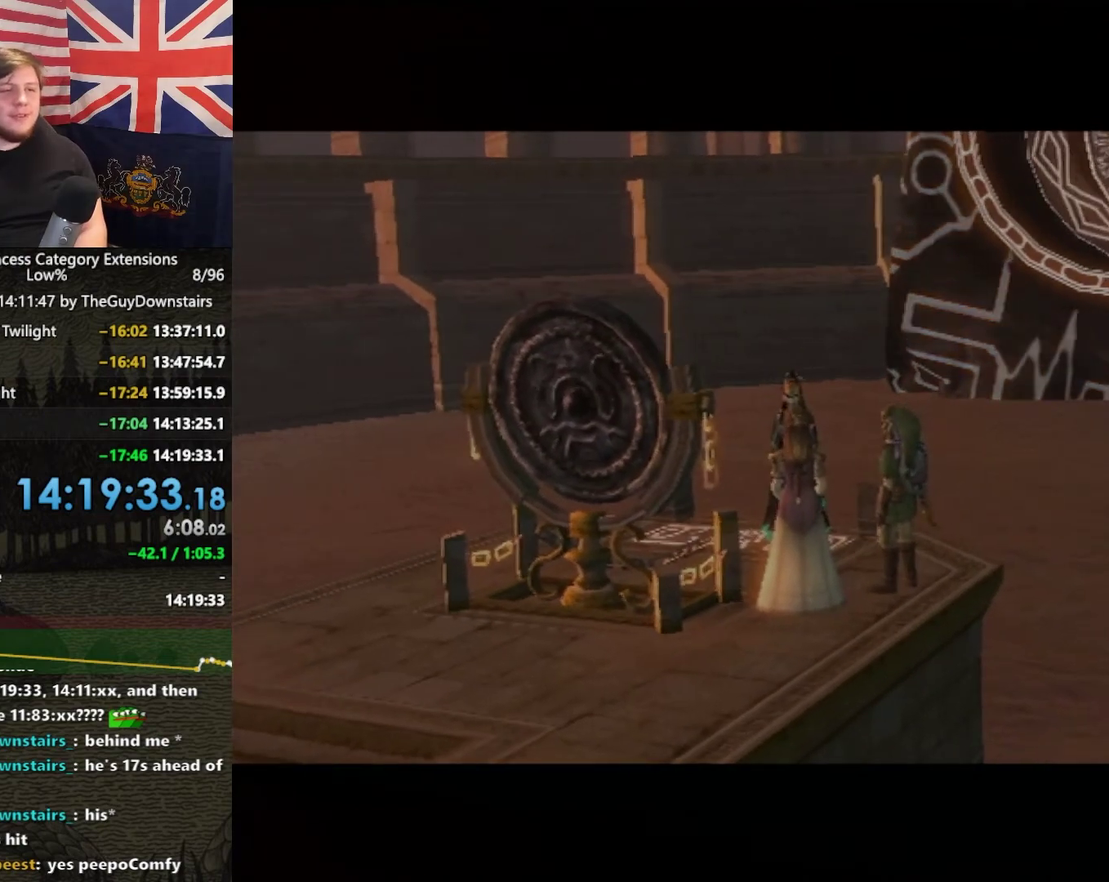
{"buttons": [], "right_stick": "center", "events": [[33, "A", "down"], [67, "B", "up"], [133, "A", "up"], [167, "B", "down"], [300, "A", "down"], [300, "B", "up"], [367, "A", "up"], [433, "A", "down"], [500, "A", "up"]]}
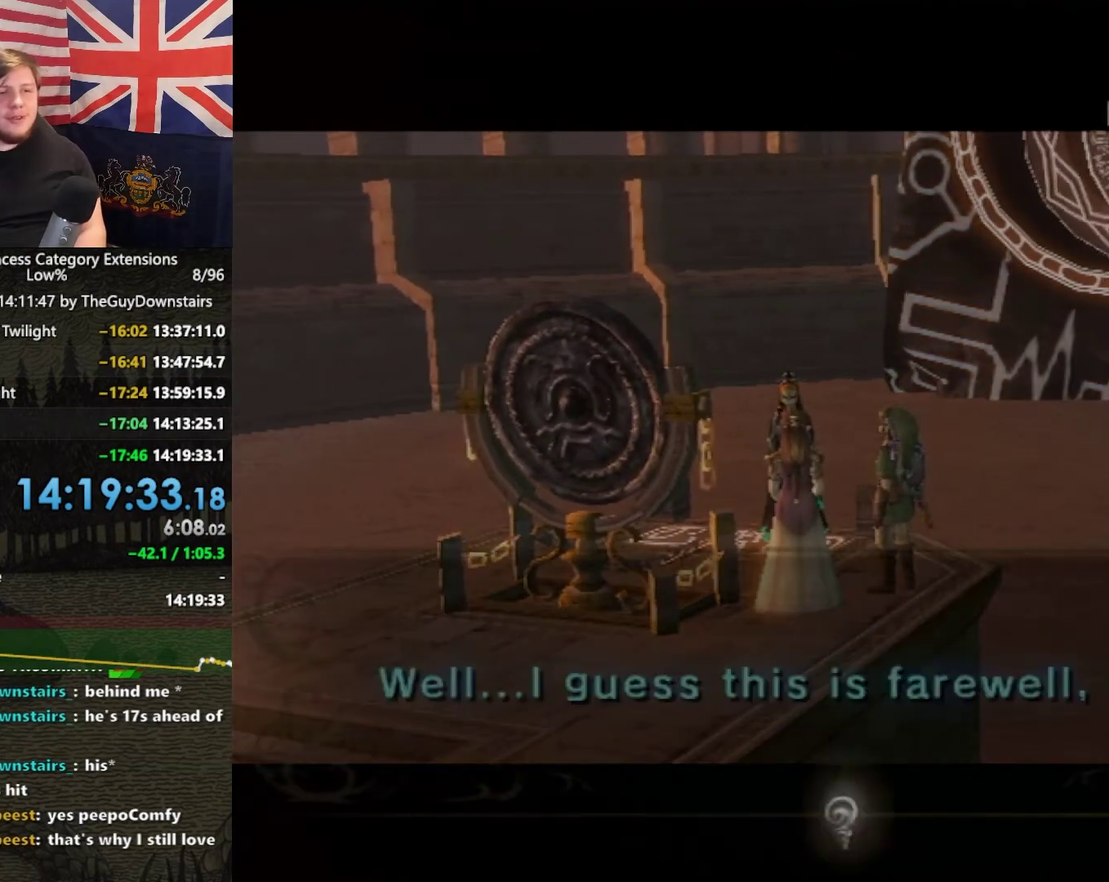
{"buttons": ["A"], "right_stick": "center", "events": [[33, "B", "down"], [100, "A", "down"], [100, "B", "up"], [167, "A", "up"], [200, "B", "down"], [267, "A", "down"], [267, "B", "up"], [367, "B", "down"], [433, "B", "up"]]}
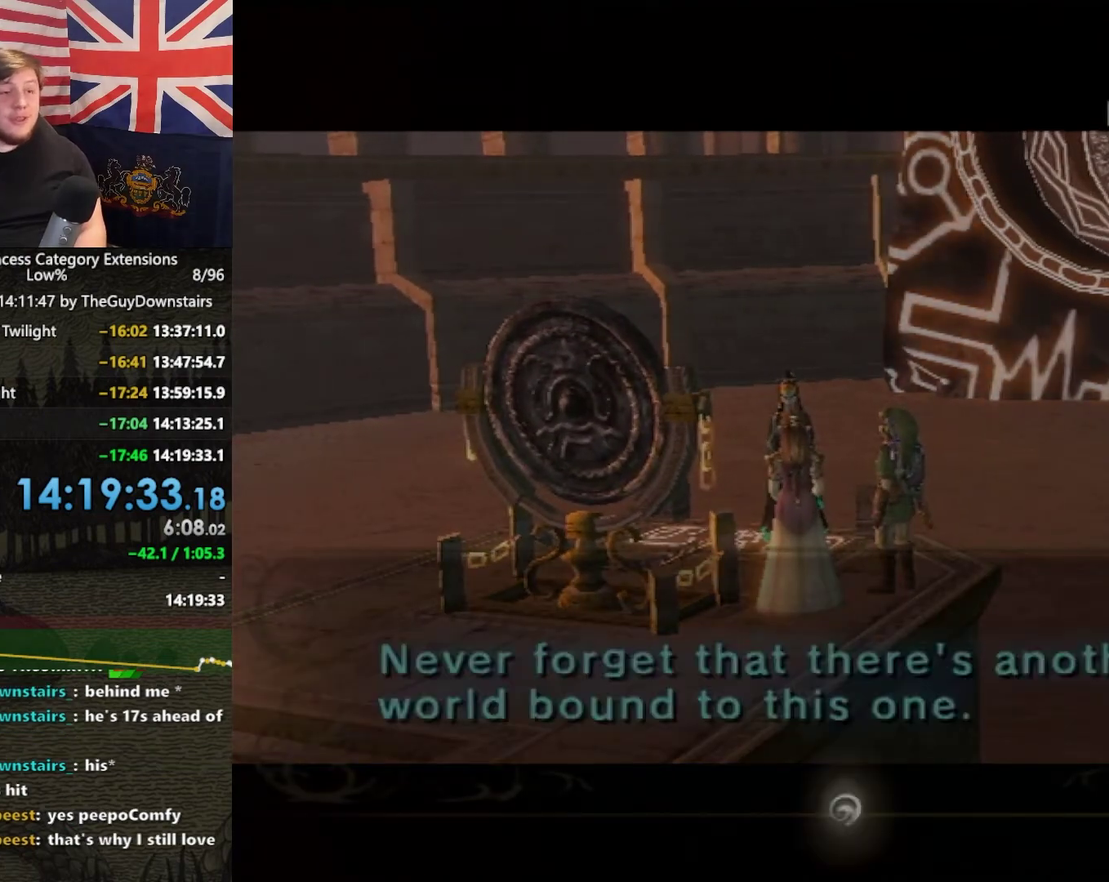
{"buttons": ["B"], "right_stick": "center", "events": [[33, "A", "up"], [33, "B", "down"], [100, "A", "down"], [133, "B", "up"], [200, "A", "up"], [233, "B", "down"], [333, "A", "down"], [333, "B", "up"], [433, "A", "up"], [433, "B", "down"]]}
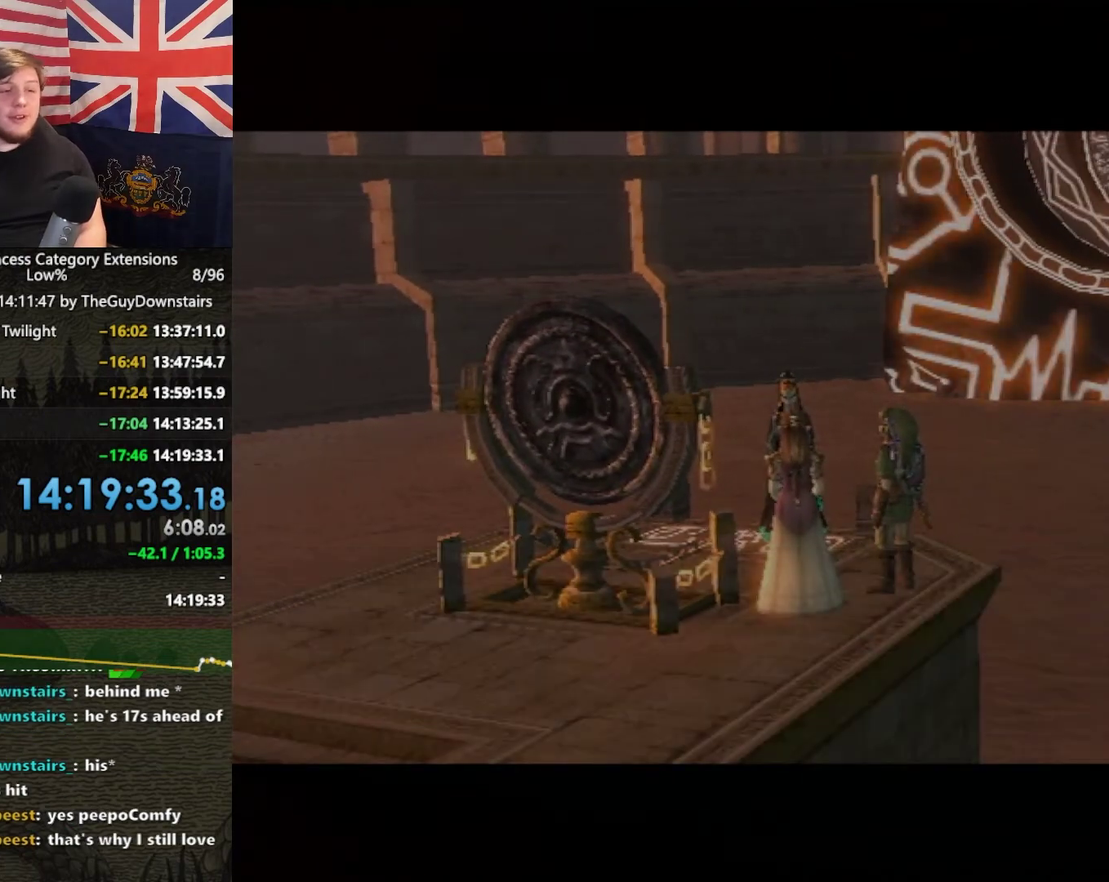
{"buttons": ["B"], "right_stick": "center", "events": [[33, "A", "down"], [33, "B", "up"], [100, "A", "up"], [133, "B", "down"], [200, "A", "down"], [233, "B", "up"], [300, "A", "up"], [333, "B", "down"], [433, "A", "down"], [433, "B", "up"], [500, "A", "up"], [500, "B", "down"]]}
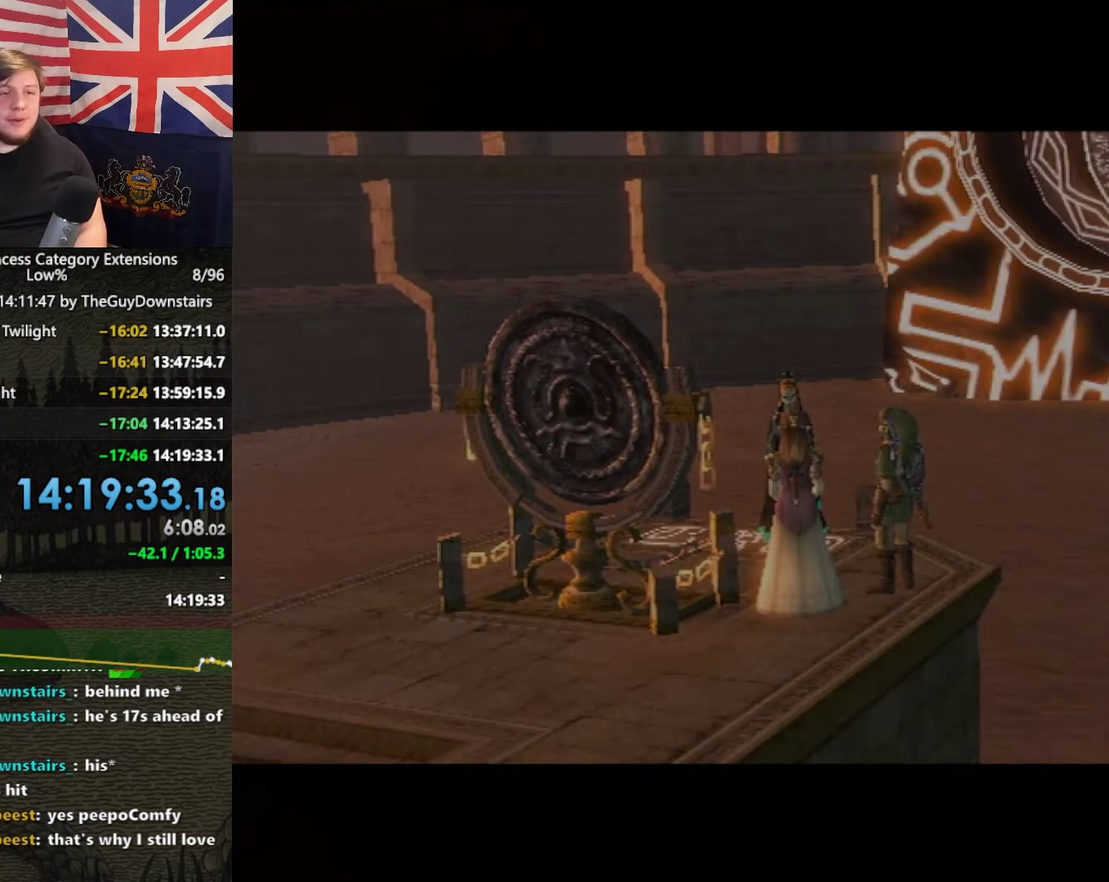
{"buttons": ["A"], "right_stick": "center", "events": [[100, "A", "down"], [100, "B", "up"], [200, "A", "up"], [233, "B", "down"], [333, "B", "up"], [433, "B", "down"], [500, "A", "down"], [500, "B", "up"]]}
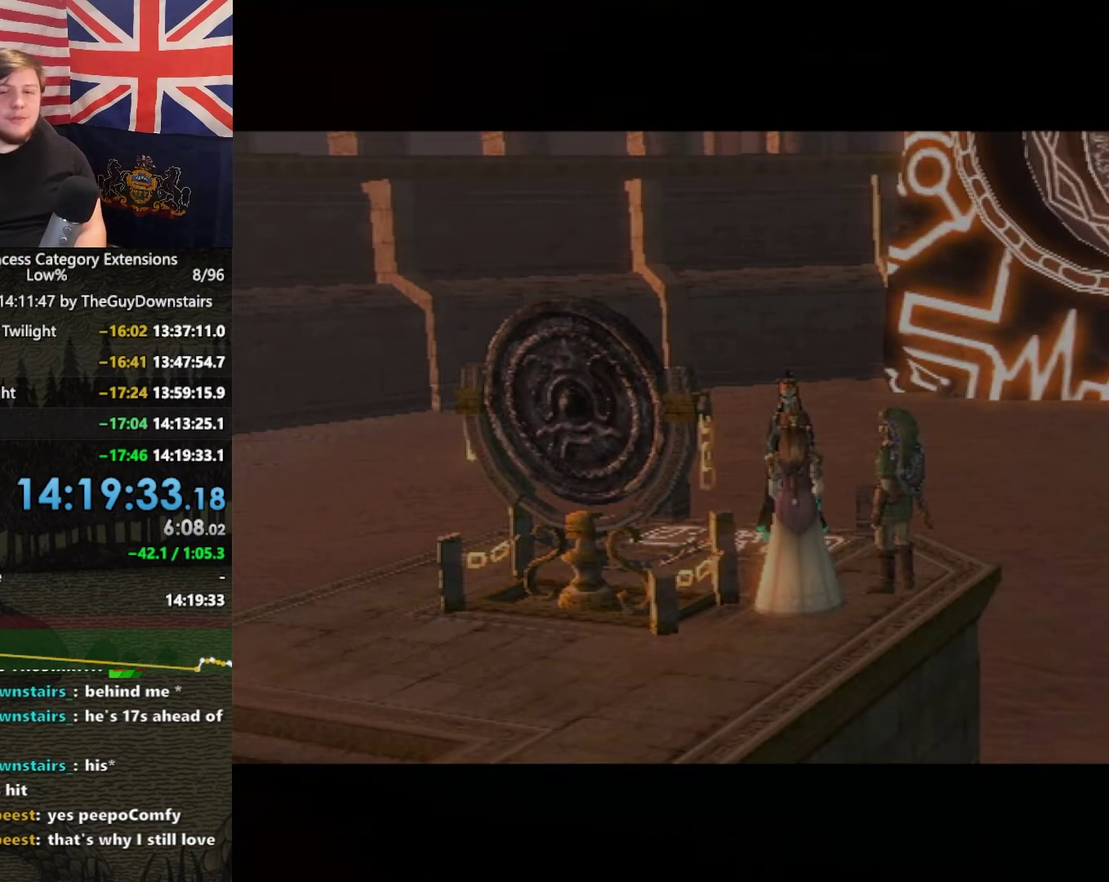
{"buttons": ["B"], "right_stick": "center", "events": [[67, "A", "up"], [133, "B", "down"], [200, "A", "down"], [200, "B", "up"], [267, "A", "up"], [333, "B", "down"], [400, "A", "down"], [400, "B", "up"], [467, "A", "up"], [500, "B", "down"]]}
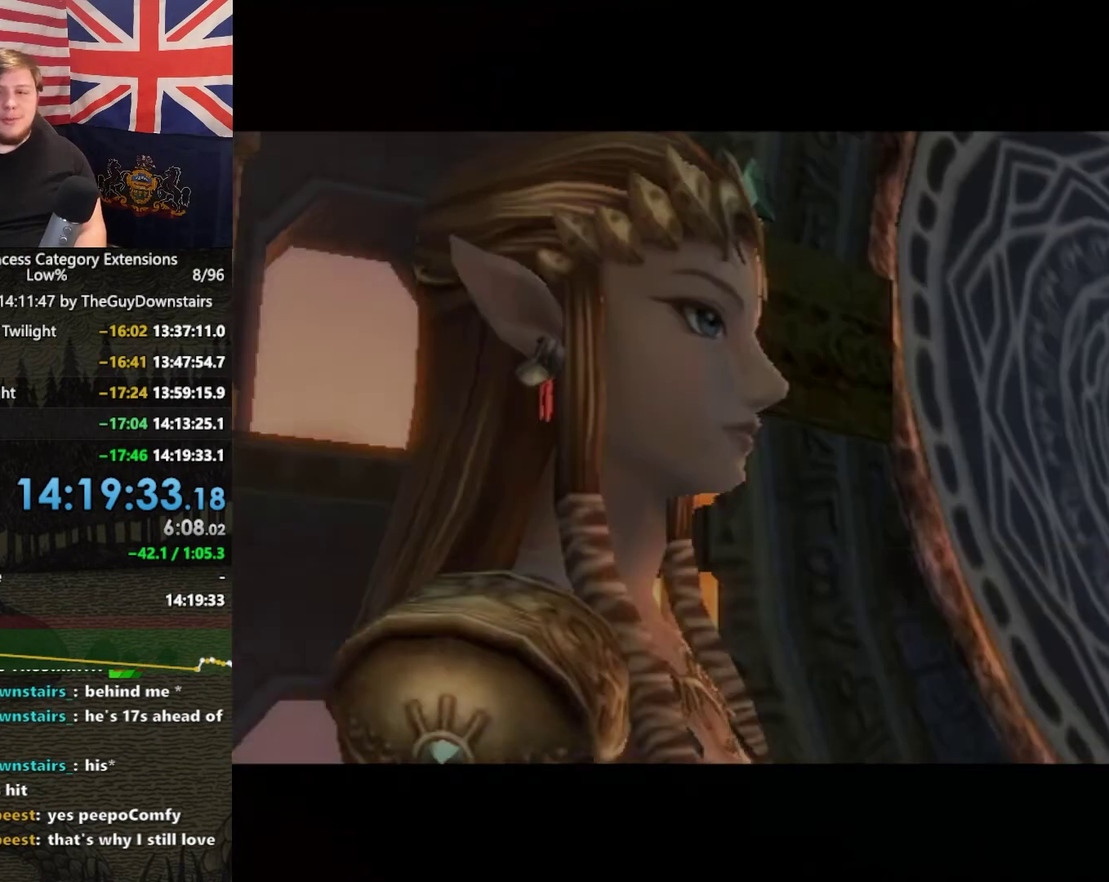
{"buttons": ["A"], "right_stick": "center", "events": [[67, "A", "down"], [100, "B", "up"], [167, "A", "up"], [200, "B", "down"], [300, "A", "down"], [300, "B", "up"], [400, "A", "up"], [433, "B", "down"], [467, "B", "up"], [500, "A", "down"]]}
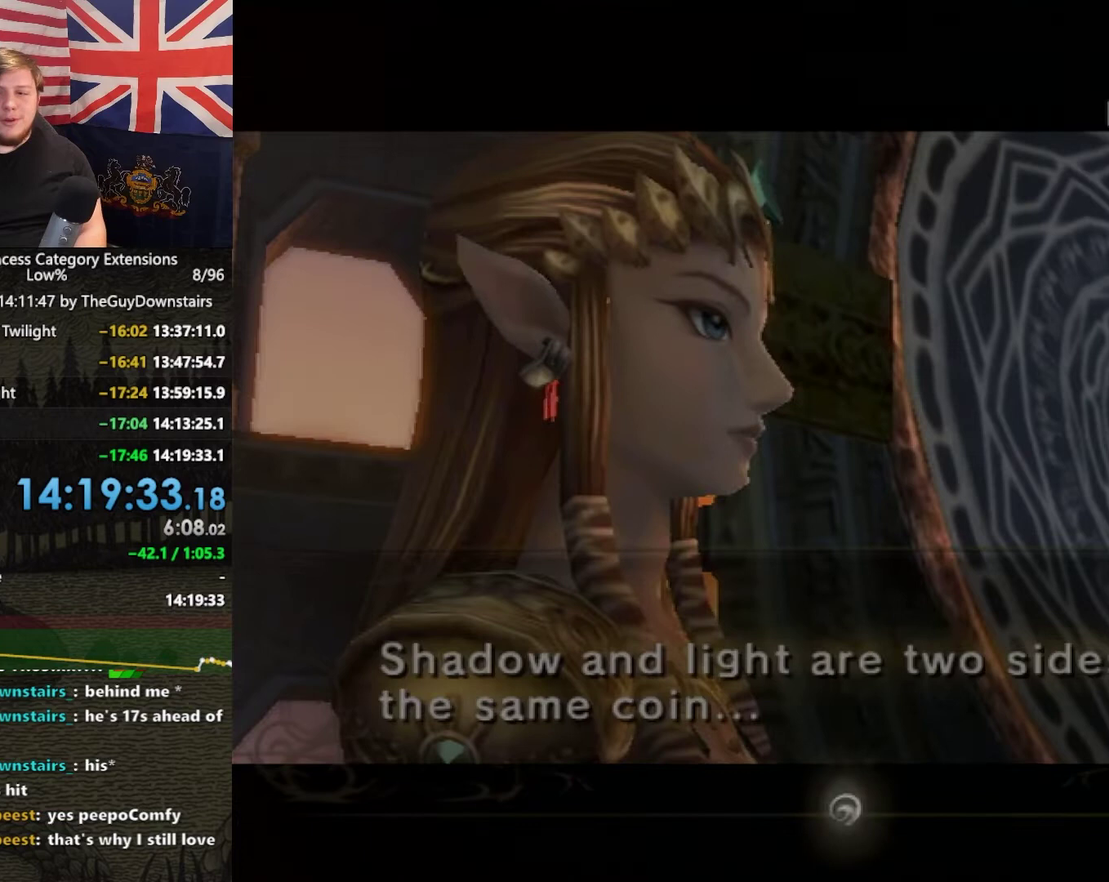
{"buttons": ["A"], "right_stick": "center", "events": [[33, "A", "up"], [100, "B", "down"], [133, "A", "down"], [133, "B", "up"], [200, "A", "up"], [267, "B", "down"], [333, "A", "down"], [333, "B", "up"], [400, "A", "up"], [433, "B", "down"], [500, "A", "down"], [500, "B", "up"]]}
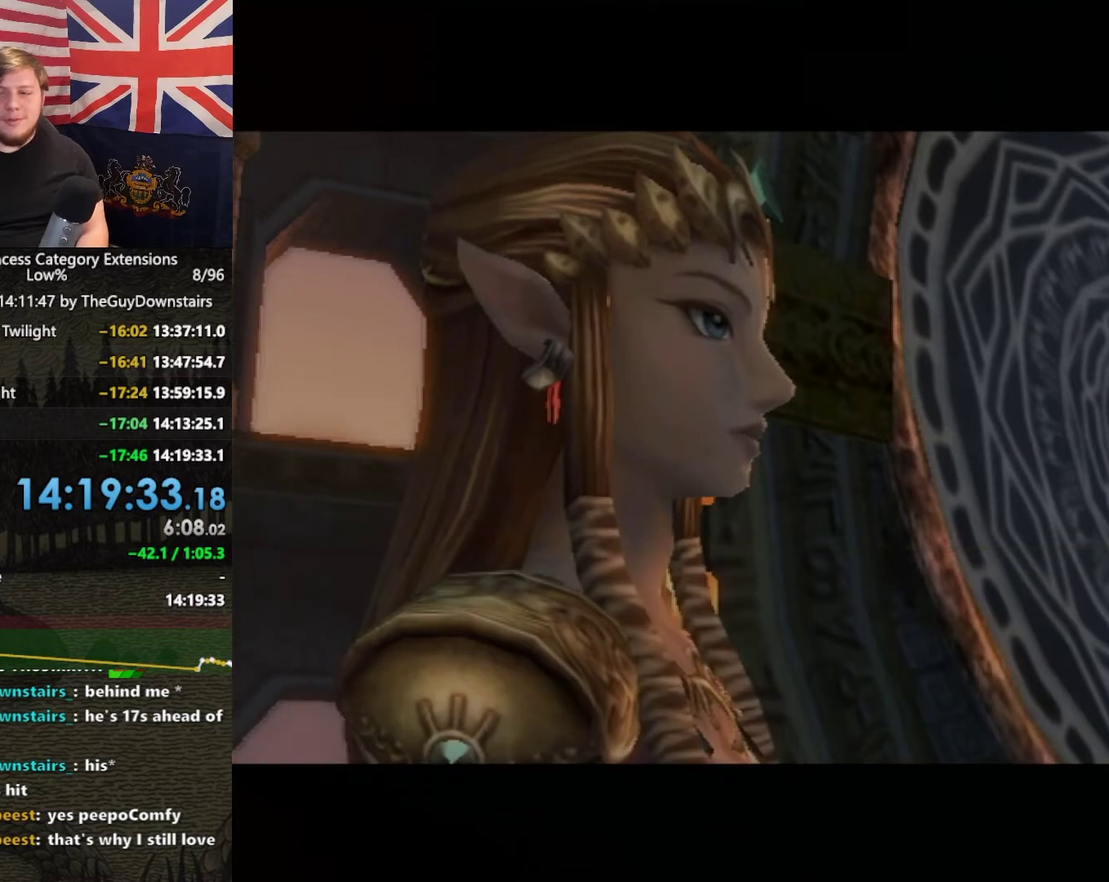
{"buttons": ["B"], "right_stick": "center", "events": [[33, "A", "up"], [100, "B", "down"], [200, "A", "down"], [200, "B", "up"], [267, "A", "up"], [300, "B", "down"], [400, "A", "down"], [400, "B", "up"], [433, "A", "up"], [467, "B", "down"]]}
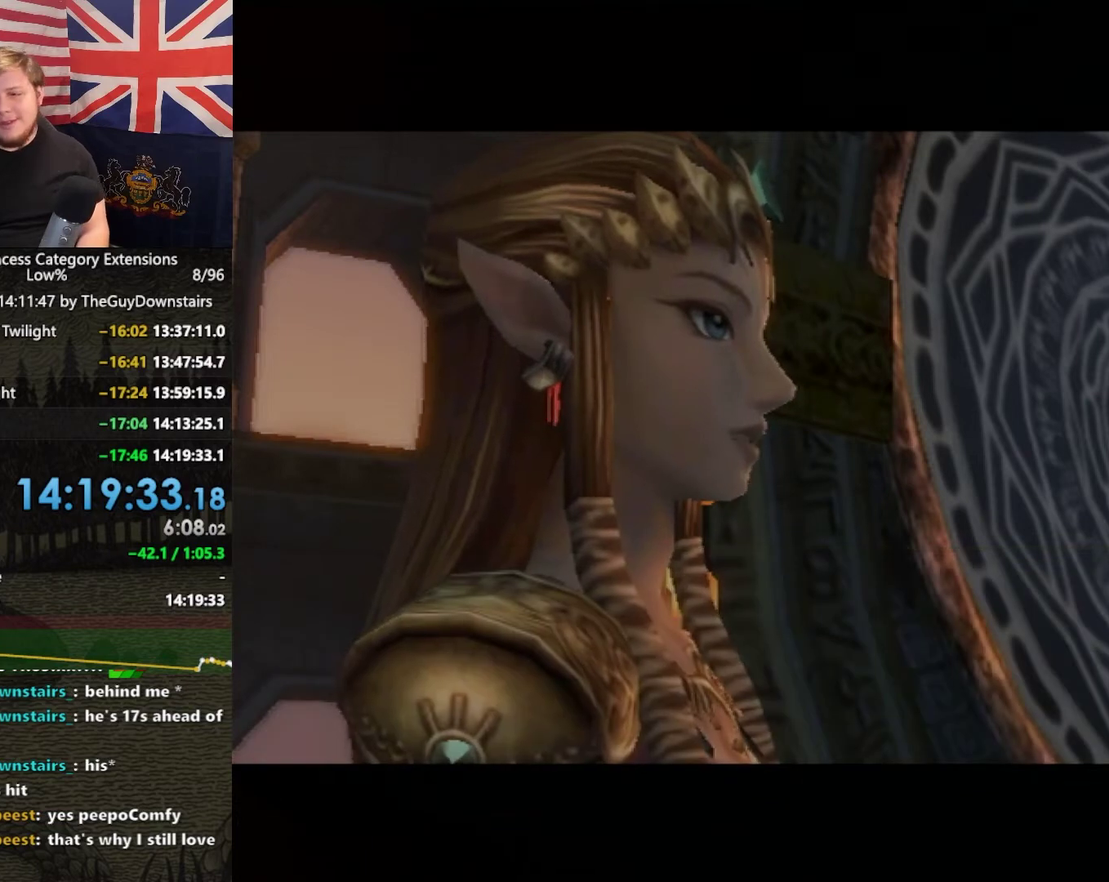
{"buttons": ["A"], "right_stick": "center", "events": [[67, "A", "down"], [67, "B", "up"], [133, "A", "up"], [200, "B", "down"], [267, "B", "up"], [400, "B", "down"], [467, "A", "down"], [467, "B", "up"]]}
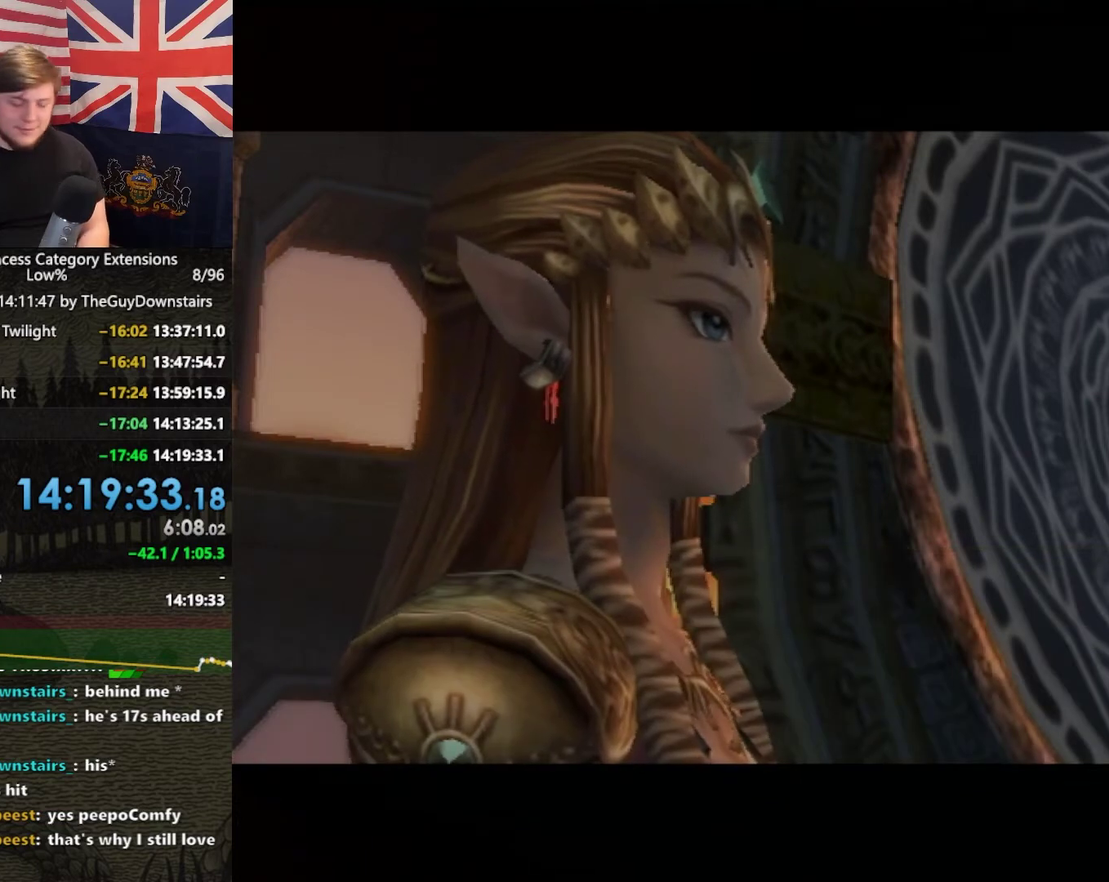
{"buttons": ["B"], "right_stick": "center", "events": [[33, "A", "up"], [100, "B", "down"], [167, "A", "down"], [167, "B", "up"], [233, "A", "up"], [333, "B", "down"], [400, "B", "up"], [467, "B", "down"]]}
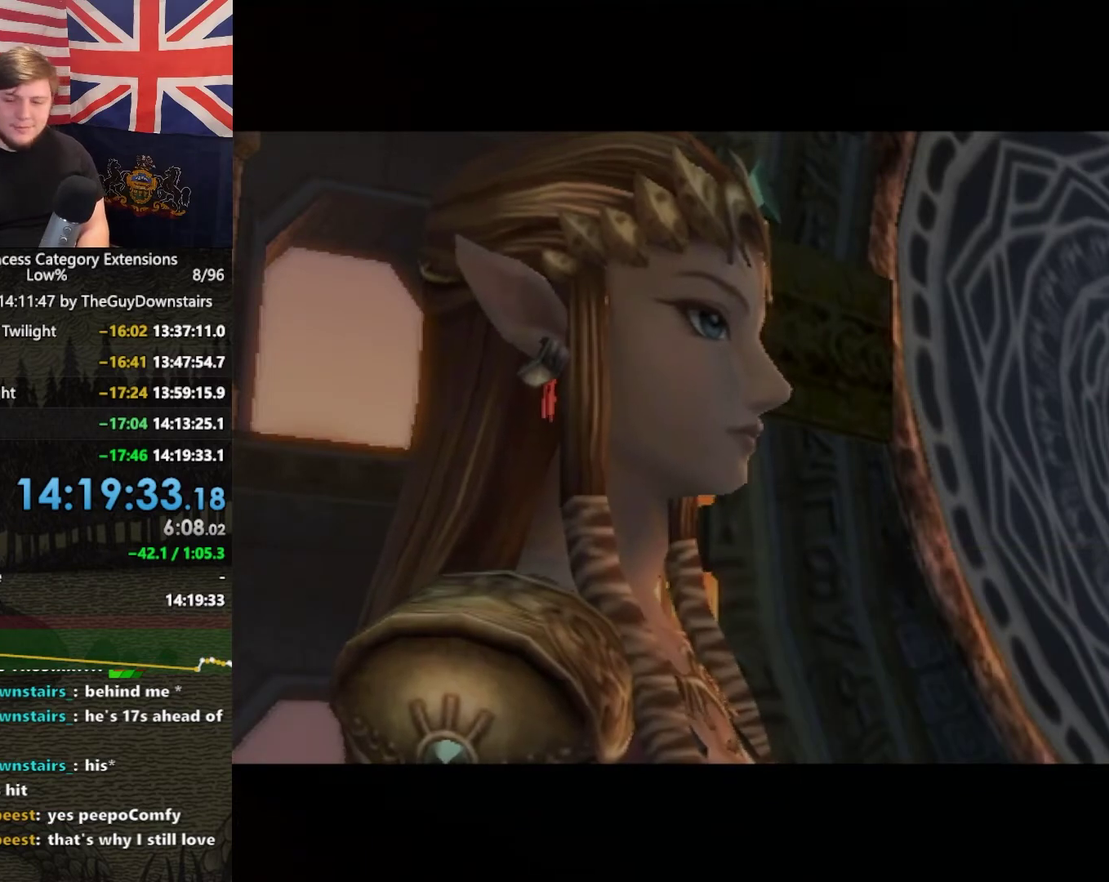
{"buttons": [], "right_stick": "center", "events": [[67, "A", "down"], [67, "B", "up"], [133, "A", "up"], [167, "B", "down"], [267, "A", "down"], [267, "B", "up"], [333, "A", "up"]]}
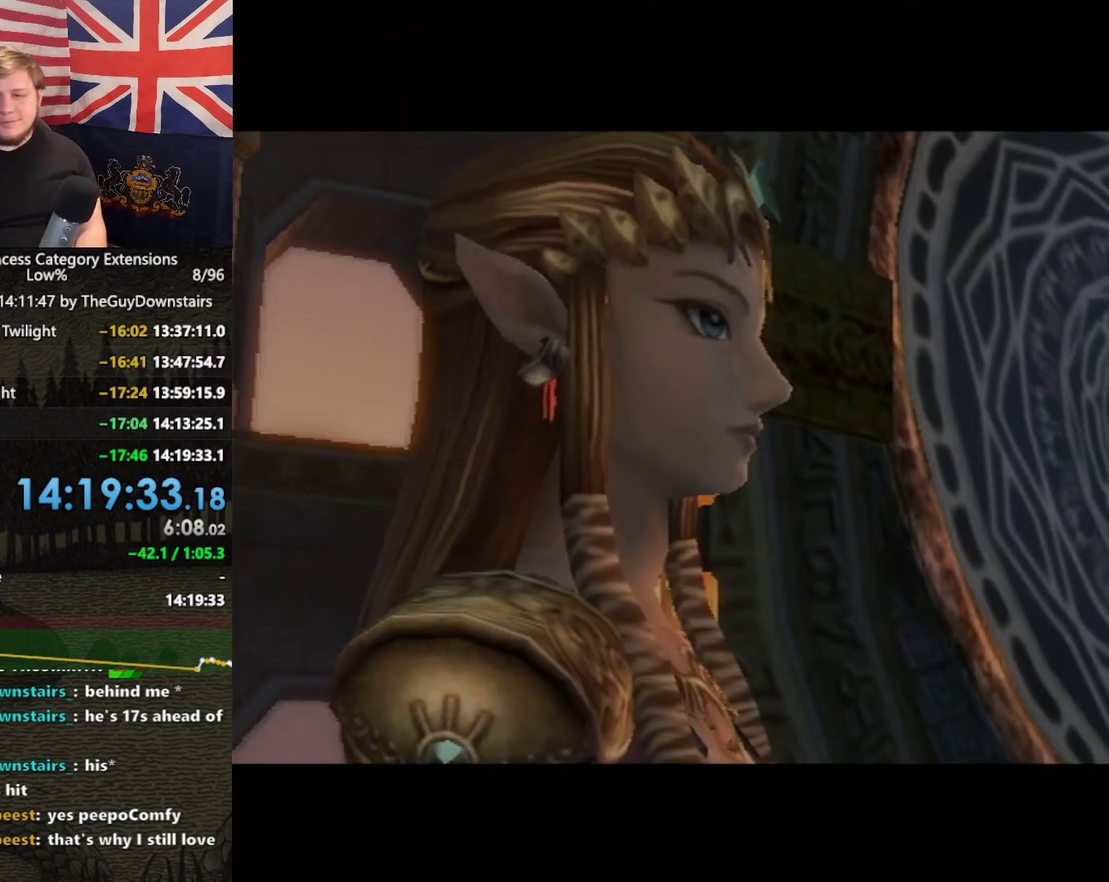
{"buttons": ["B"], "right_stick": "center", "events": [[67, "B", "down"], [133, "B", "up"], [167, "A", "down"], [233, "A", "up"], [267, "B", "down"], [367, "A", "down"], [367, "B", "up"], [433, "A", "up"], [467, "B", "down"]]}
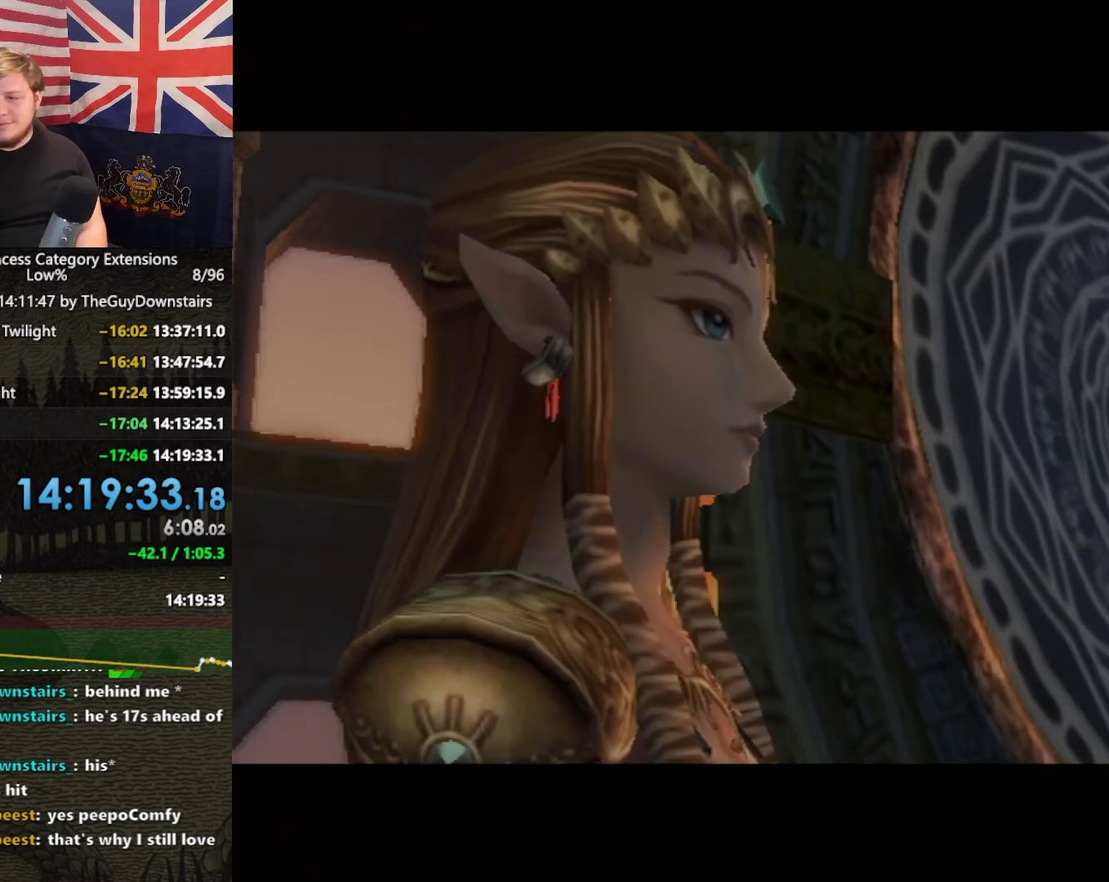
{"buttons": [], "right_stick": "center", "events": [[67, "A", "down"], [67, "B", "up"], [133, "A", "up"], [167, "B", "down"], [233, "A", "down"], [233, "B", "up"], [300, "A", "up"], [333, "B", "down"], [433, "A", "down"], [433, "B", "up"], [500, "A", "up"]]}
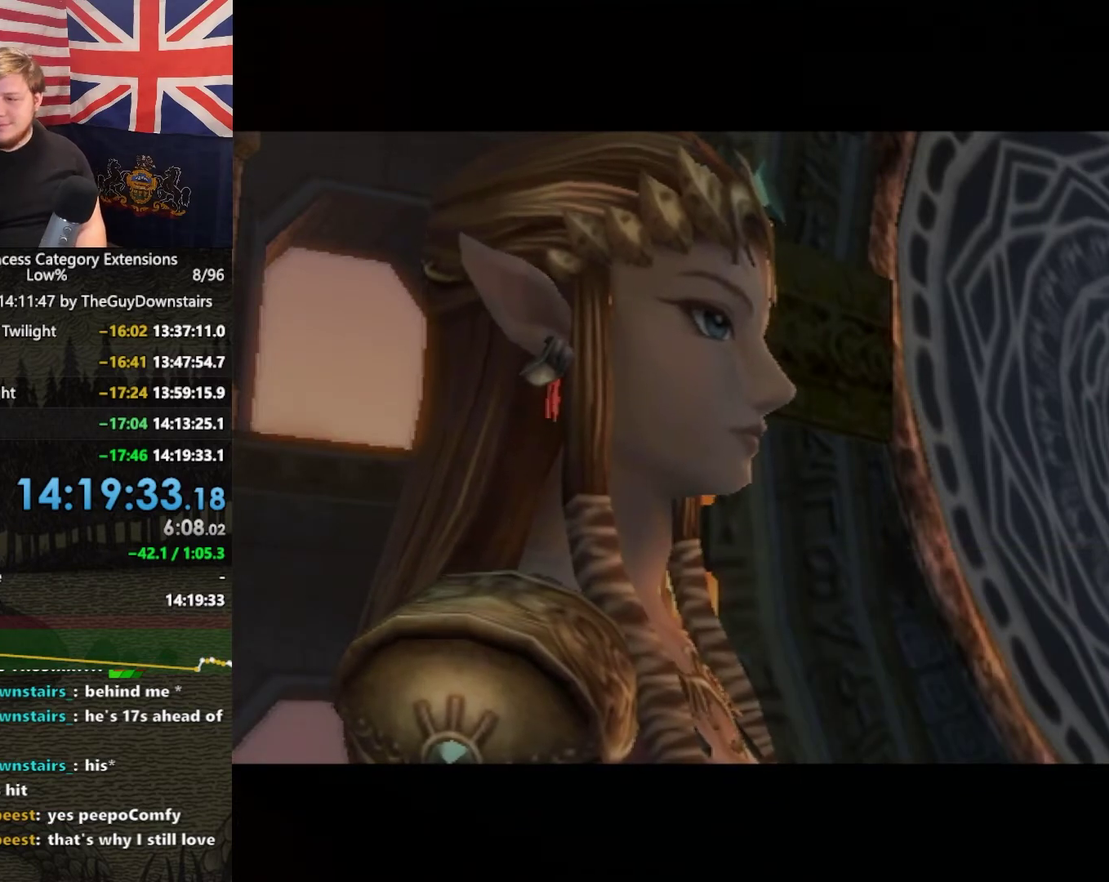
{"buttons": [], "right_stick": "center", "events": [[33, "B", "down"], [133, "B", "up"], [200, "B", "down"], [267, "A", "down"], [267, "B", "up"], [333, "A", "up"], [367, "B", "down"], [433, "B", "up"]]}
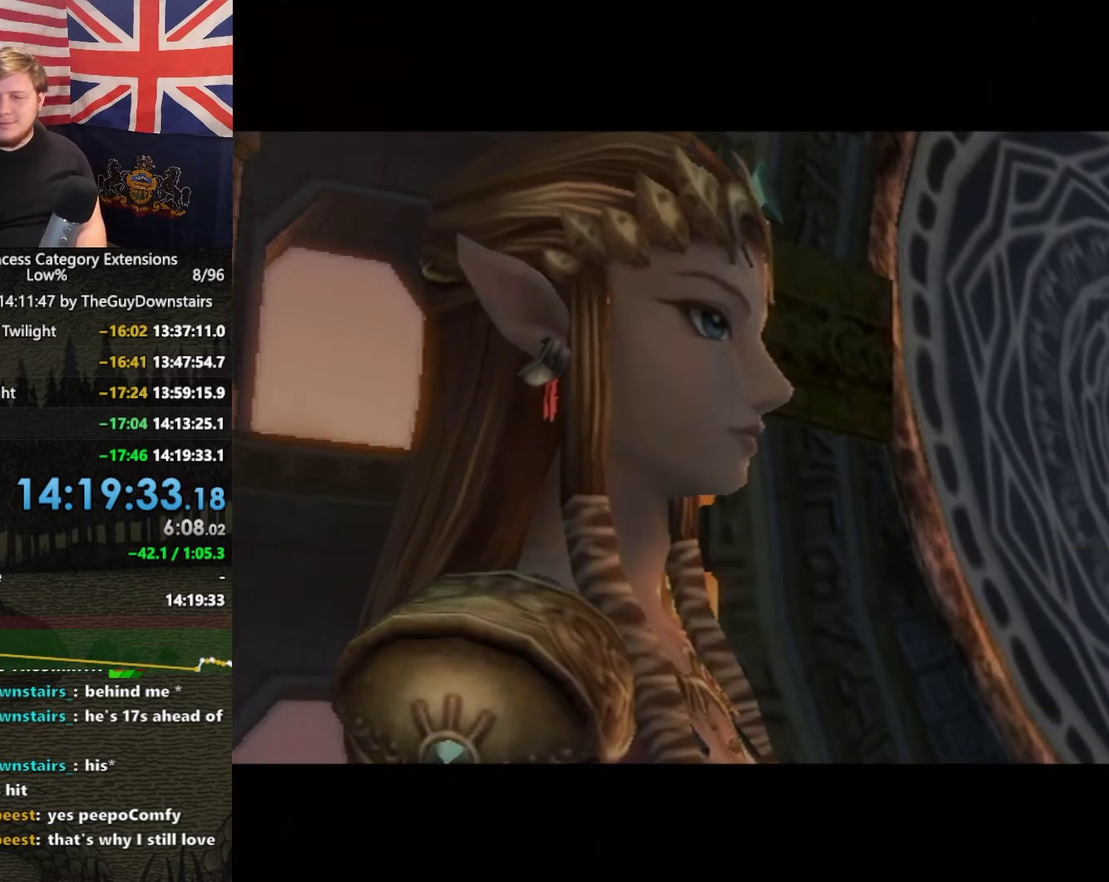
{"buttons": ["A"], "right_stick": "center", "events": [[33, "B", "down"], [100, "A", "down"], [100, "B", "up"], [167, "A", "up"], [200, "B", "down"], [267, "B", "up"], [367, "B", "down"], [467, "A", "down"], [467, "B", "up"]]}
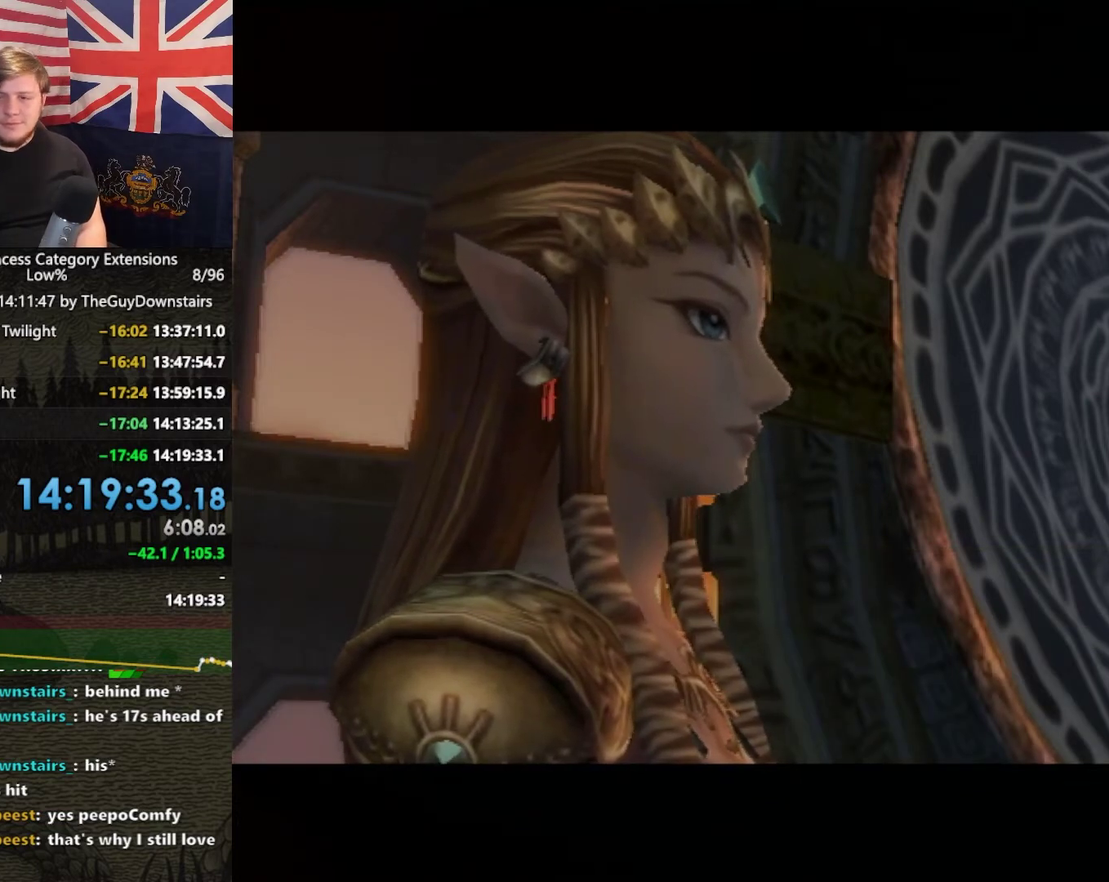
{"buttons": ["B"], "right_stick": "center", "events": [[33, "A", "up"], [67, "B", "down"], [133, "A", "down"], [133, "B", "up"], [200, "A", "up"], [267, "B", "down"], [333, "A", "down"], [333, "B", "up"], [433, "A", "up"], [467, "B", "down"]]}
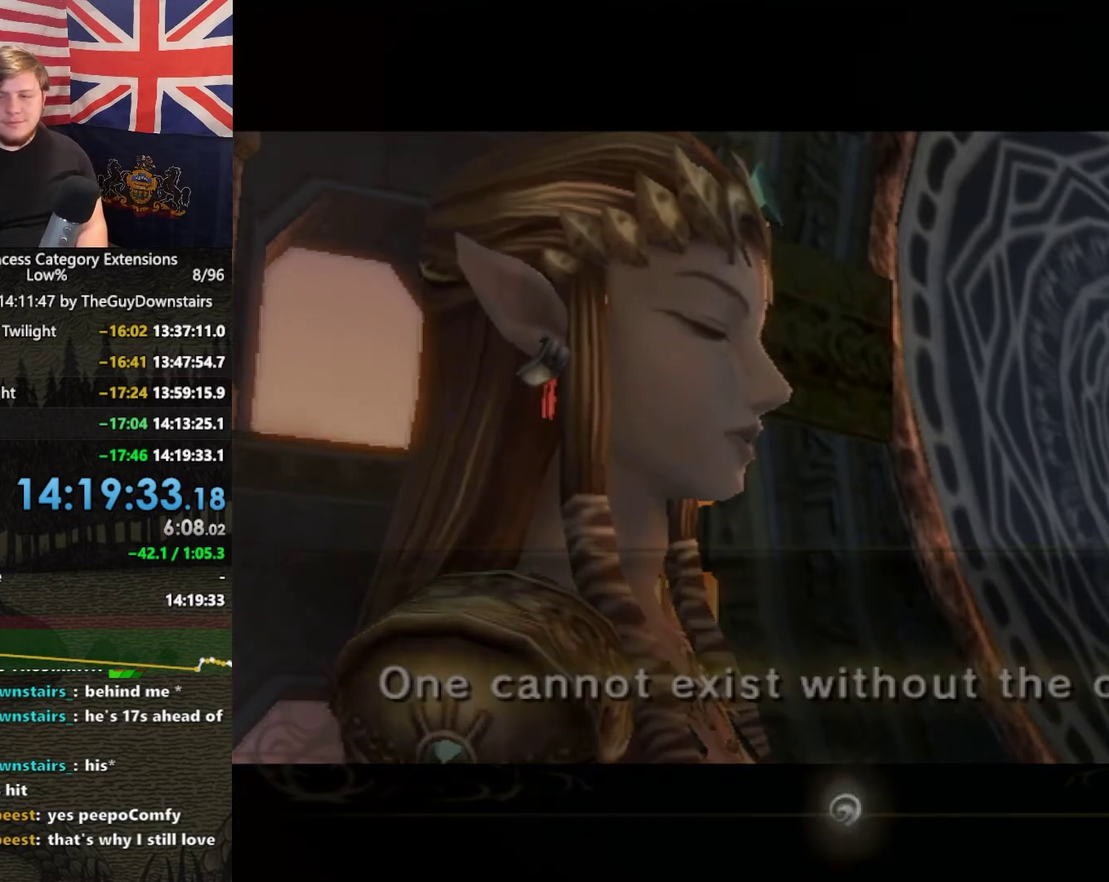
{"buttons": ["B"], "right_stick": "center", "events": [[33, "B", "up"], [100, "B", "down"], [167, "A", "down"], [167, "B", "up"], [233, "A", "up"], [267, "B", "down"], [333, "A", "down"], [333, "B", "up"], [467, "A", "up"], [500, "B", "down"]]}
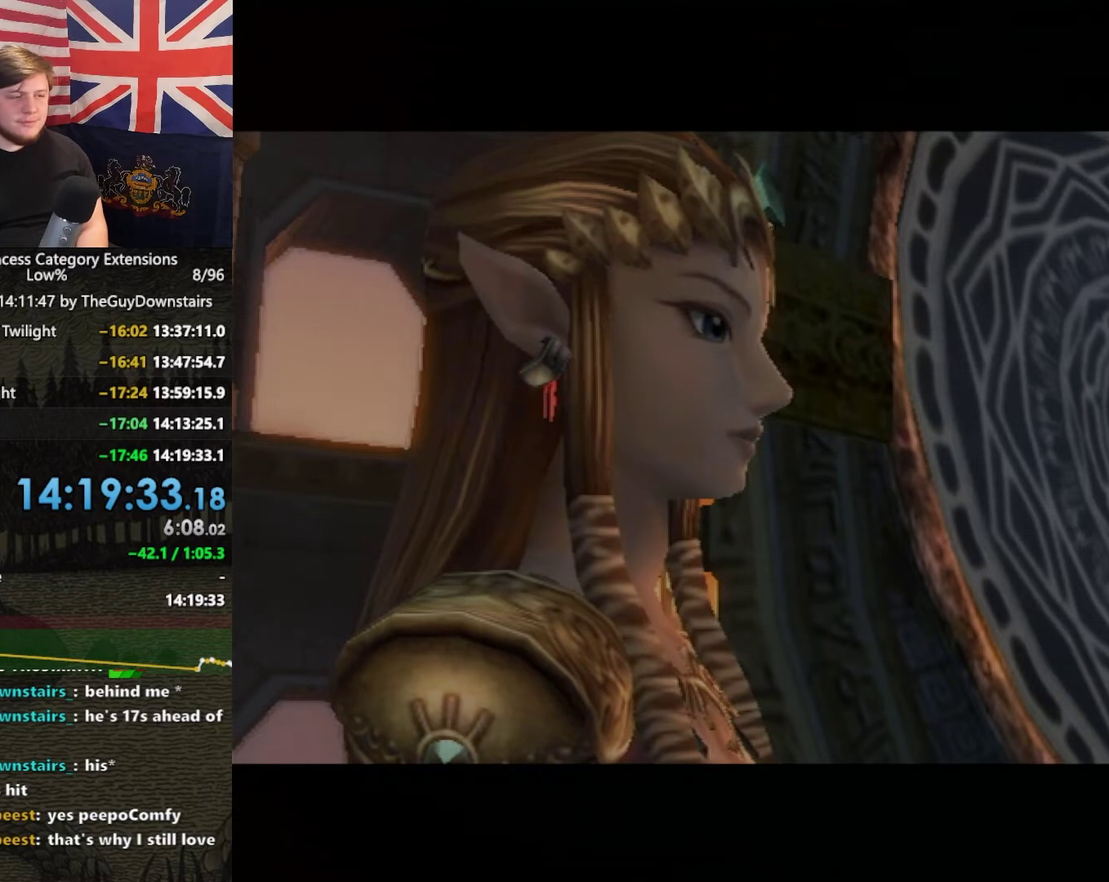
{"buttons": ["A", "B"], "right_stick": "center", "events": [[67, "A", "down"], [67, "B", "up"], [167, "A", "up"], [200, "B", "down"], [267, "A", "down"], [300, "B", "up"], [400, "A", "up"], [400, "B", "down"], [467, "A", "down"]]}
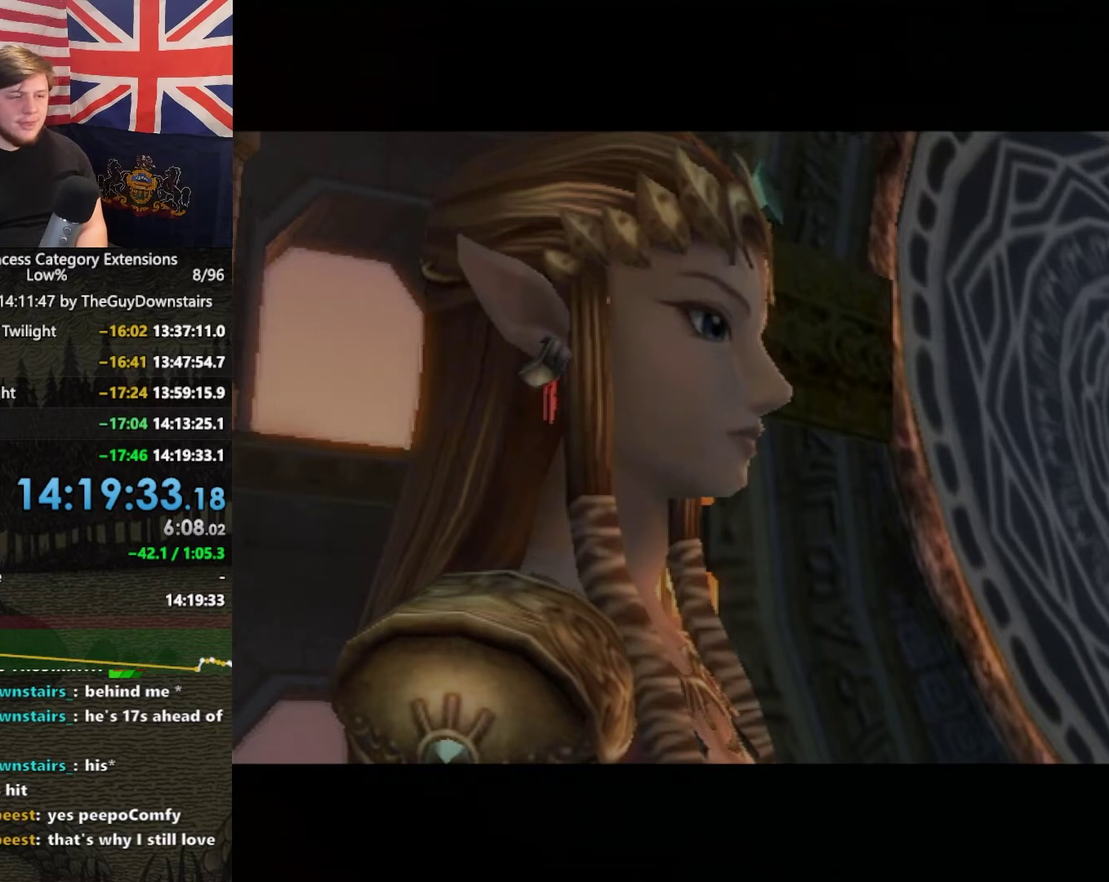
{"buttons": ["B"], "right_stick": "center", "events": [[33, "B", "up"], [67, "A", "up"], [100, "B", "down"], [200, "A", "down"], [200, "B", "up"], [267, "A", "up"], [333, "B", "down"], [400, "A", "down"], [500, "A", "up"]]}
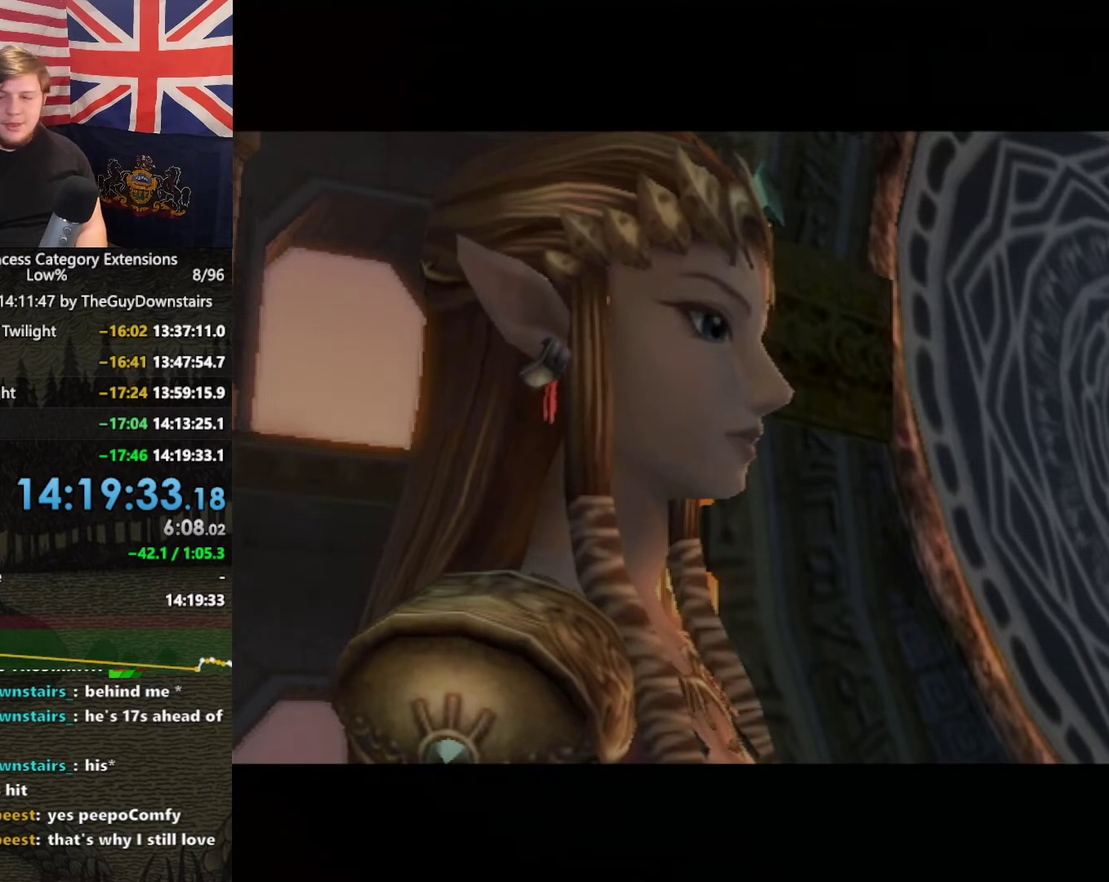
{"buttons": ["A"], "right_stick": "center", "events": [[67, "A", "down"], [200, "A", "up"], [300, "A", "down"], [300, "B", "up"], [400, "A", "up"], [400, "B", "down"], [500, "A", "down"], [500, "B", "up"]]}